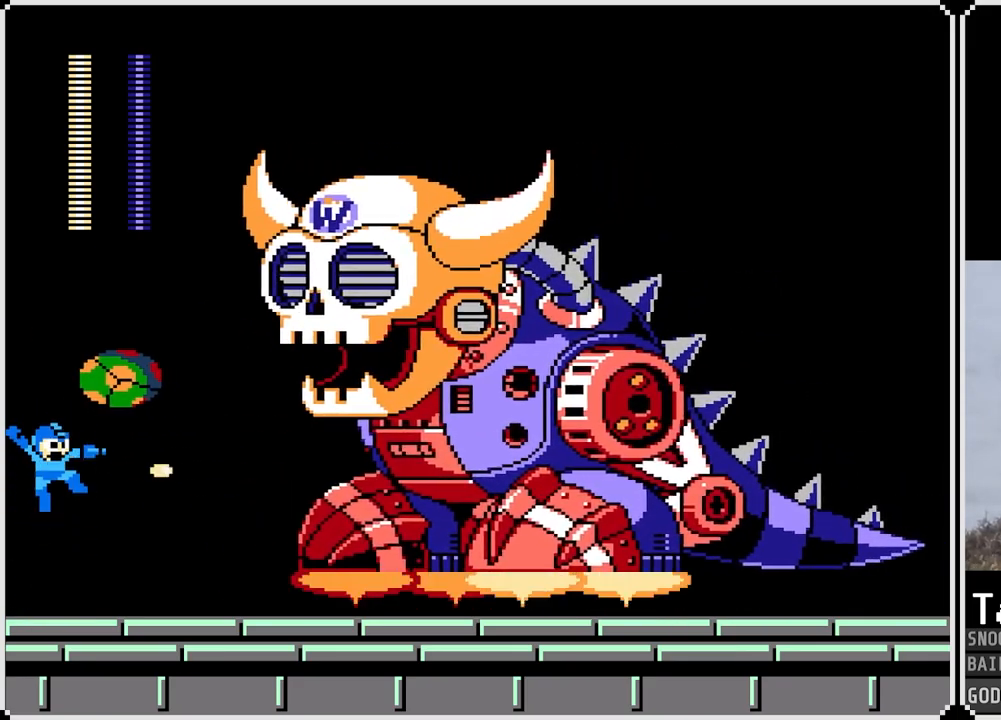
Gameplay with a controller (PlayStation layout); each line is a JSON object with the inputs held at the frame after it. "events" lists button and stick changes between this image and that frame as [ms after this image, input, new state], when the widget could be followed in between.
{"buttons": [], "left_stick": "center", "right_stick": "center", "events": [[34, "DPAD_RIGHT", "down"], [34, "SQUARE", "down"], [100, "SQUARE", "up"], [251, "DPAD_RIGHT", "up"]]}
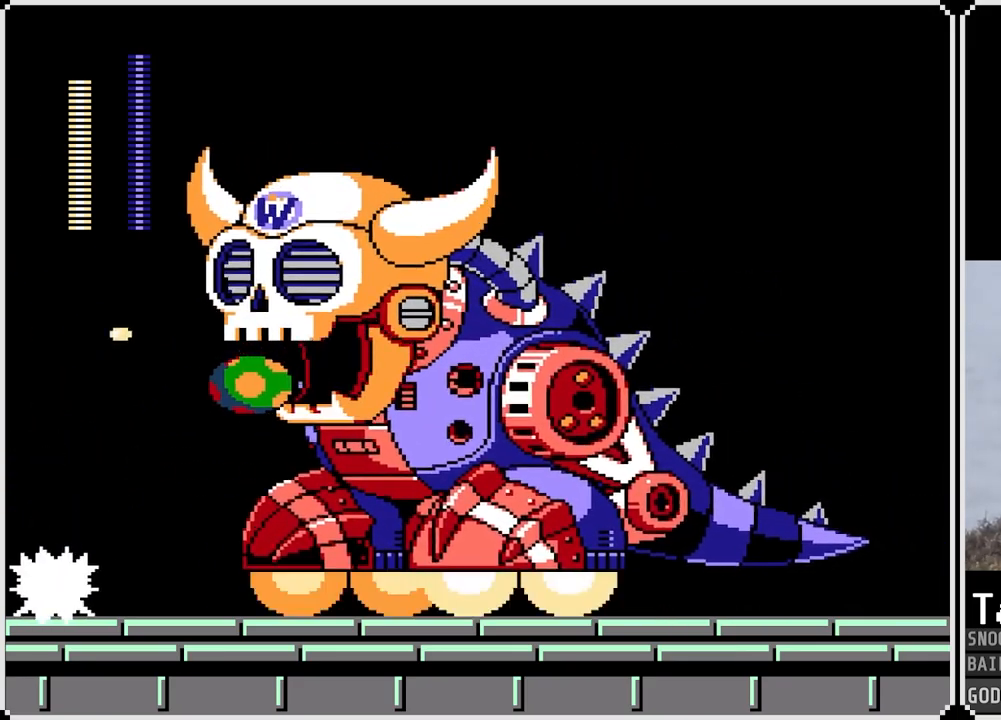
{"buttons": [], "left_stick": "center", "right_stick": "center", "events": [[183, "CROSS", "down"], [233, "SQUARE", "down"], [267, "CROSS", "up"], [317, "SQUARE", "up"], [367, "SQUARE", "down"], [450, "SQUARE", "up"]]}
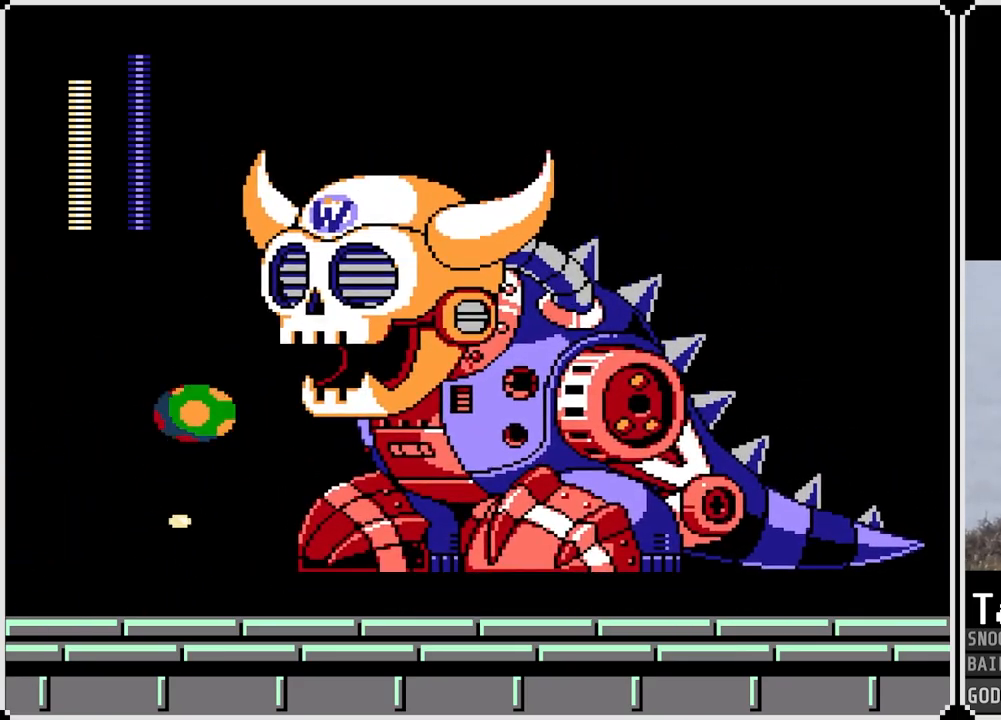
{"buttons": [], "left_stick": "center", "right_stick": "center", "events": []}
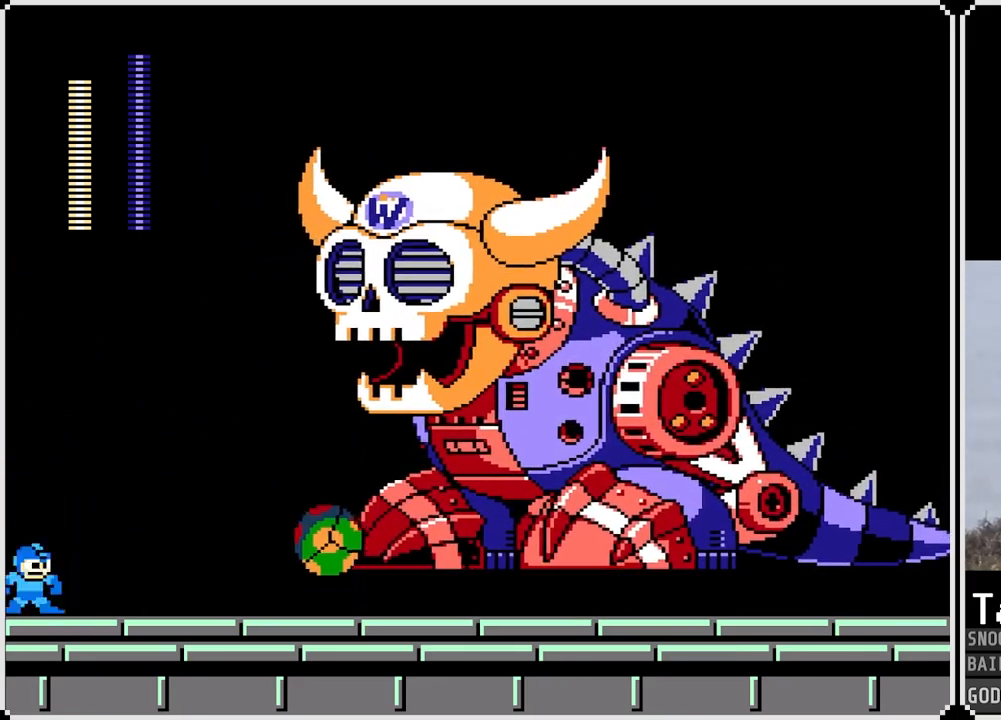
{"buttons": ["SQUARE"], "left_stick": "center", "right_stick": "center", "events": [[133, "CROSS", "down"], [283, "SQUARE", "down"], [400, "CROSS", "up"], [400, "SQUARE", "up"], [434, "SQUARE", "down"]]}
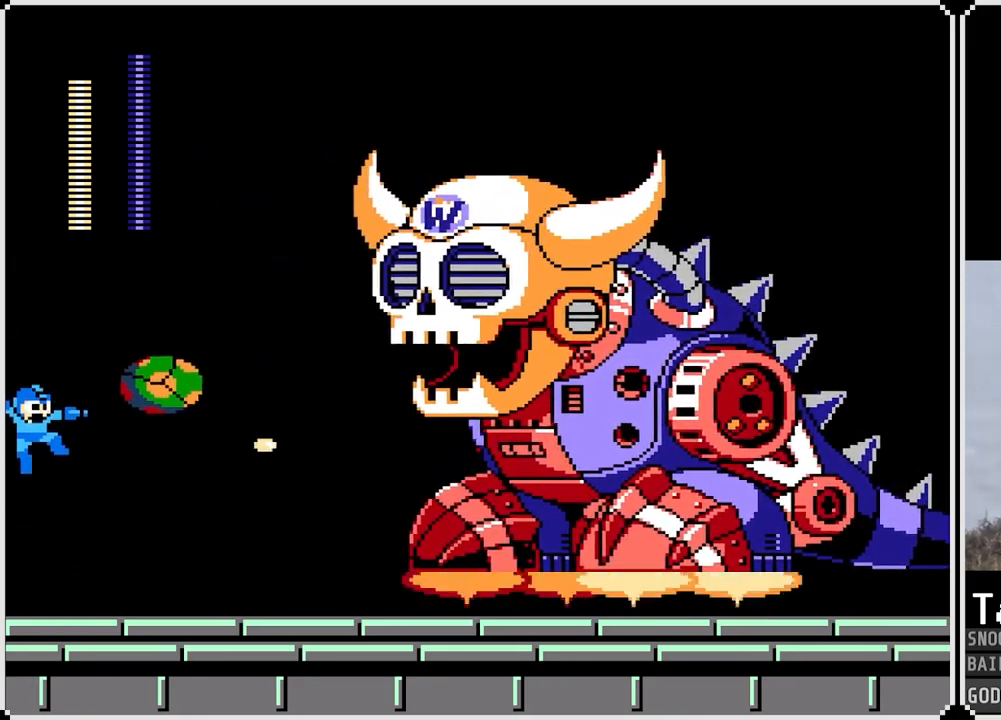
{"buttons": [], "left_stick": "center", "right_stick": "center", "events": [[67, "SQUARE", "up"], [100, "SQUARE", "down"], [201, "SQUARE", "up"]]}
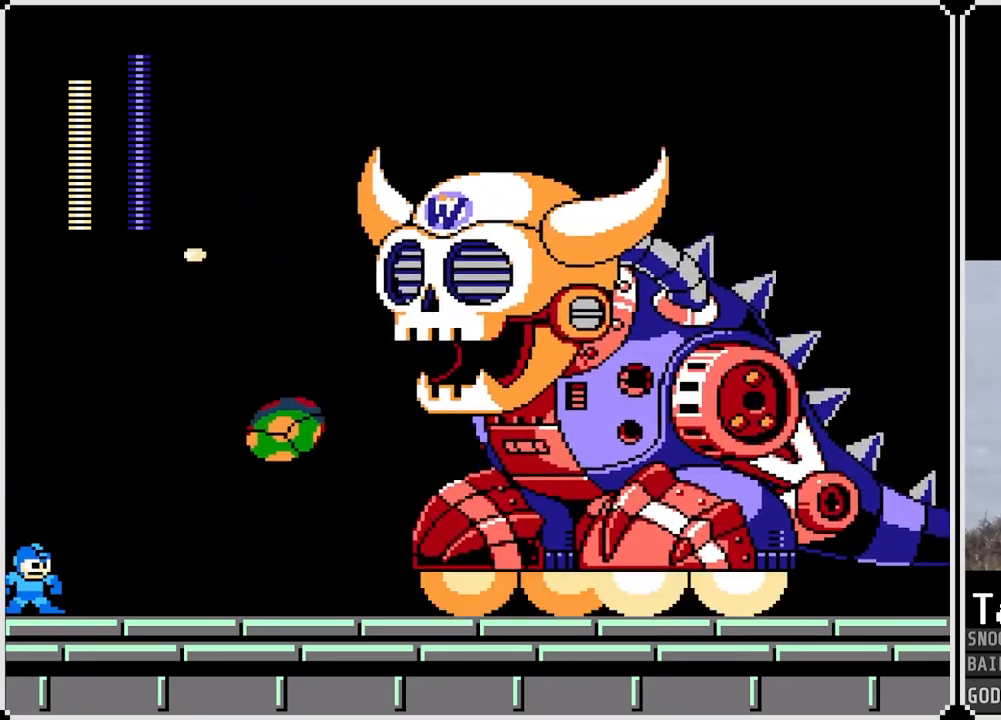
{"buttons": ["CROSS"], "left_stick": "center", "right_stick": "center", "events": [[484, "CROSS", "down"]]}
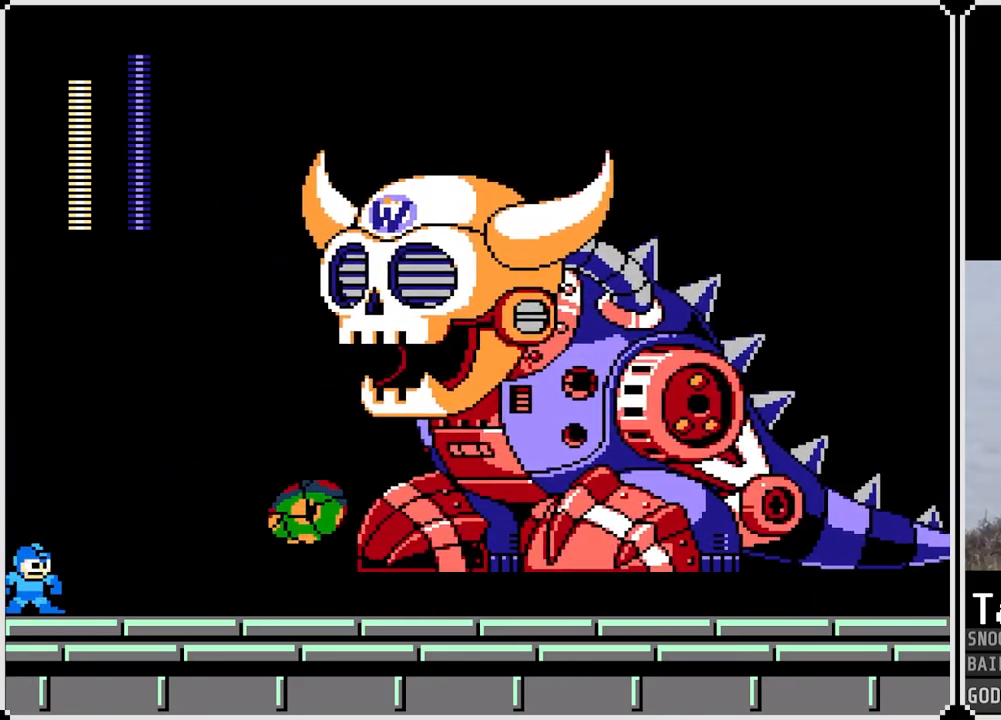
{"buttons": [], "left_stick": "center", "right_stick": "center", "events": [[150, "SQUARE", "down"], [234, "CROSS", "up"], [251, "SQUARE", "up"], [301, "SQUARE", "down"], [384, "SQUARE", "up"]]}
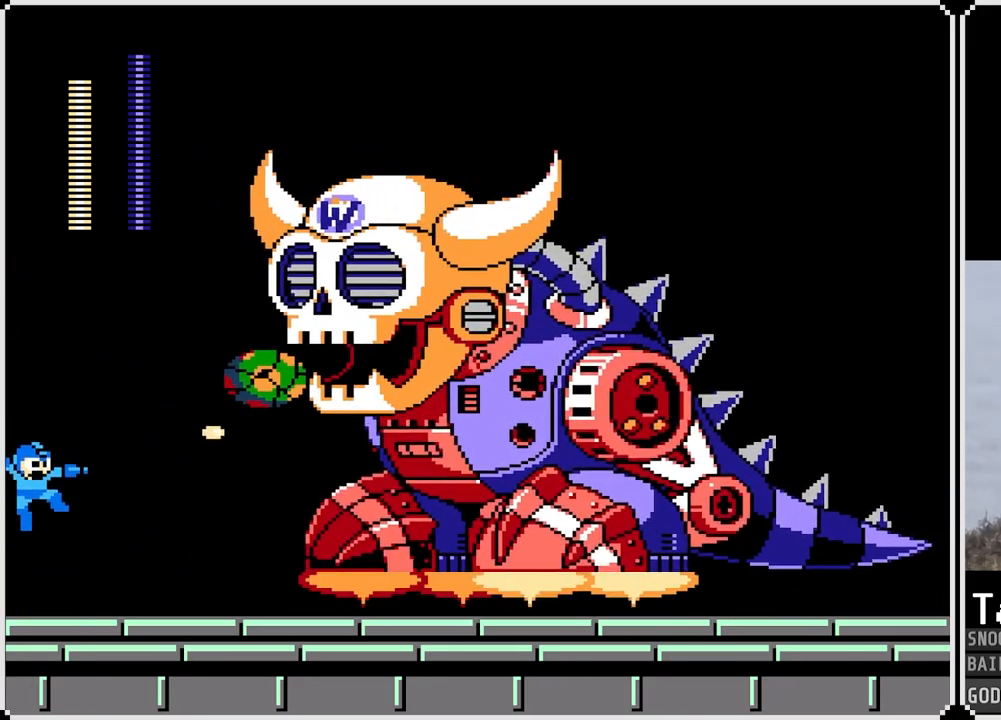
{"buttons": ["CROSS"], "left_stick": "center", "right_stick": "center", "events": [[384, "CROSS", "down"]]}
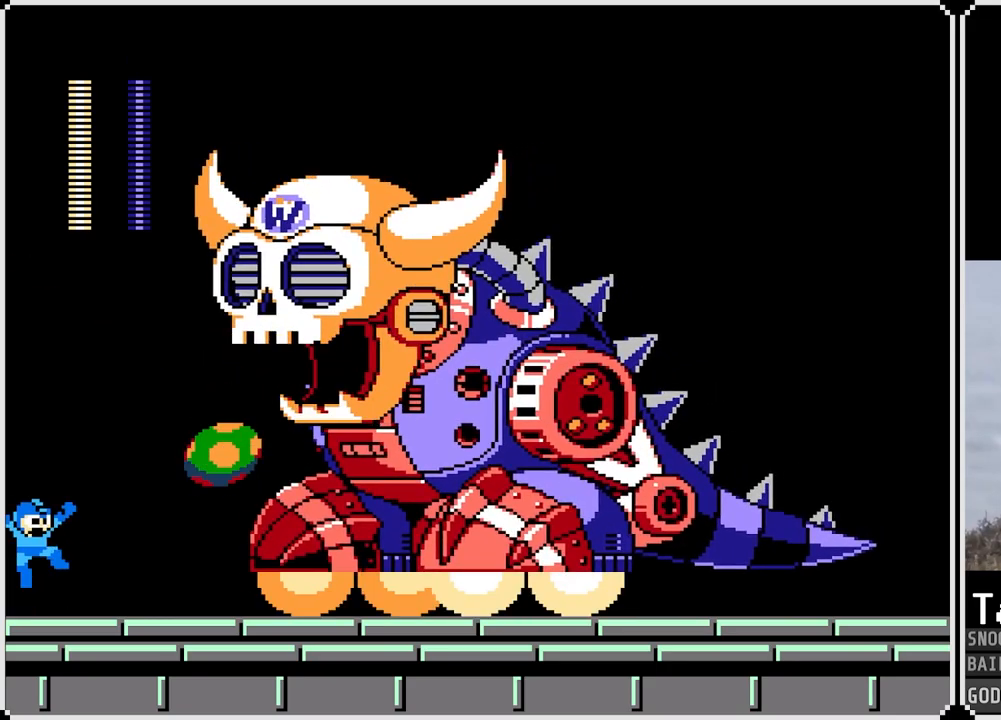
{"buttons": [], "left_stick": "center", "right_stick": "center", "events": [[17, "SQUARE", "down"], [67, "CROSS", "up"], [84, "SQUARE", "up"], [150, "SQUARE", "down"], [217, "SQUARE", "up"], [301, "SQUARE", "down"], [384, "SQUARE", "up"]]}
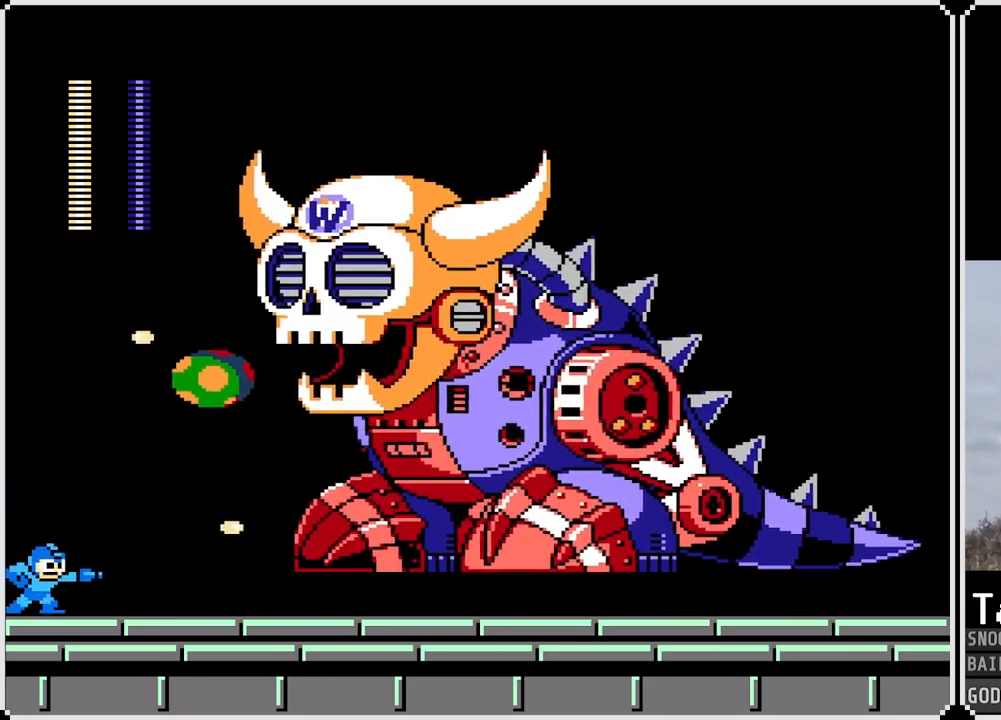
{"buttons": ["CROSS"], "left_stick": "center", "right_stick": "center", "events": [[417, "CROSS", "down"]]}
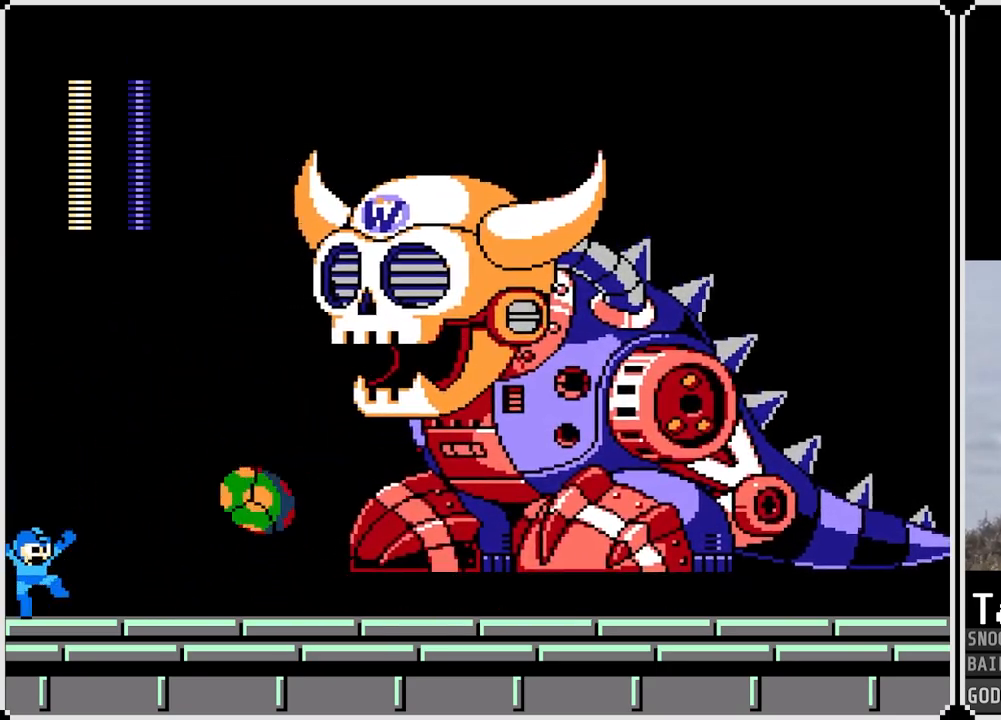
{"buttons": ["SQUARE"], "left_stick": "center", "right_stick": "center", "events": [[150, "SQUARE", "down"], [217, "CROSS", "up"], [251, "SQUARE", "up"], [317, "SQUARE", "down"], [401, "SQUARE", "up"], [451, "SQUARE", "down"]]}
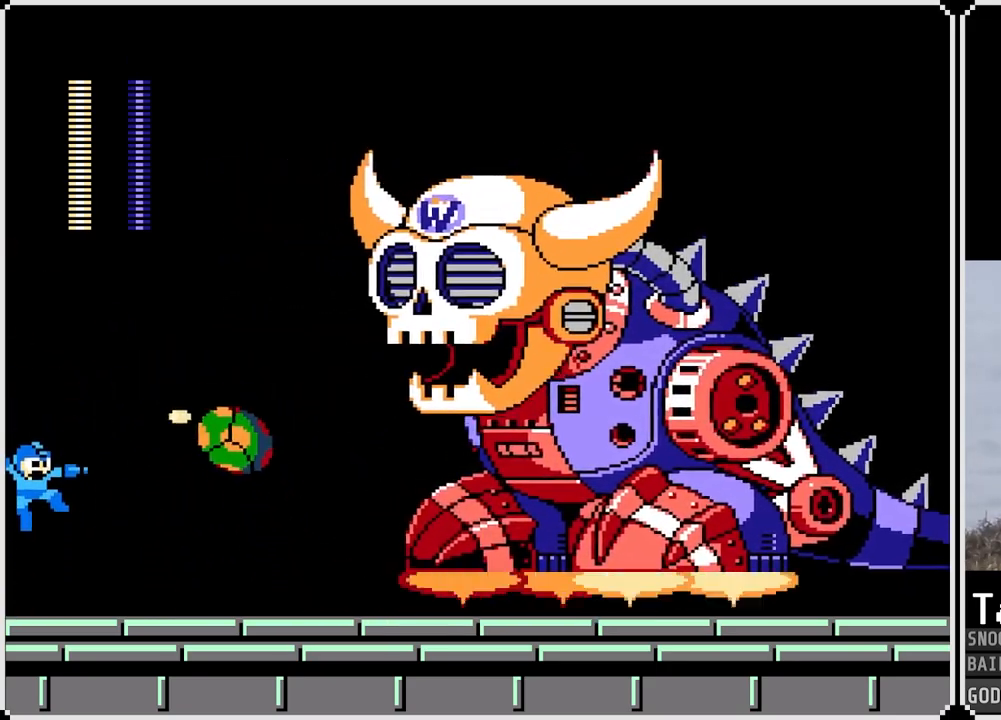
{"buttons": ["CROSS"], "left_stick": "center", "right_stick": "center", "events": [[16, "SQUARE", "up"], [267, "CROSS", "down"]]}
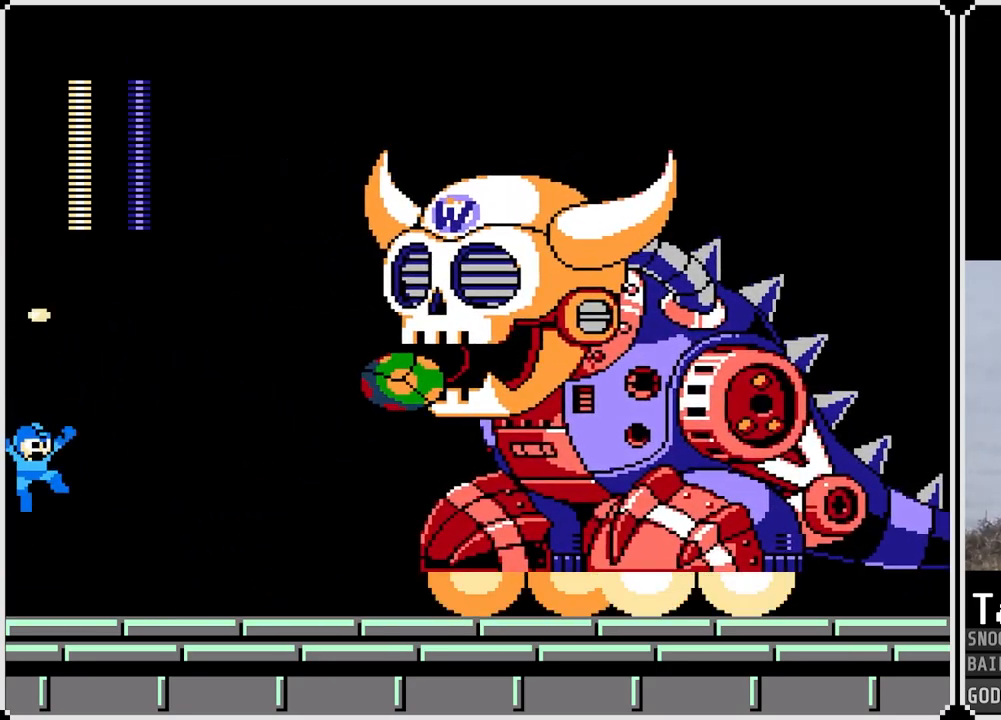
{"buttons": [], "left_stick": "center", "right_stick": "center", "events": [[17, "SQUARE", "down"], [84, "CROSS", "up"], [100, "SQUARE", "up"], [150, "SQUARE", "down"], [234, "SQUARE", "up"]]}
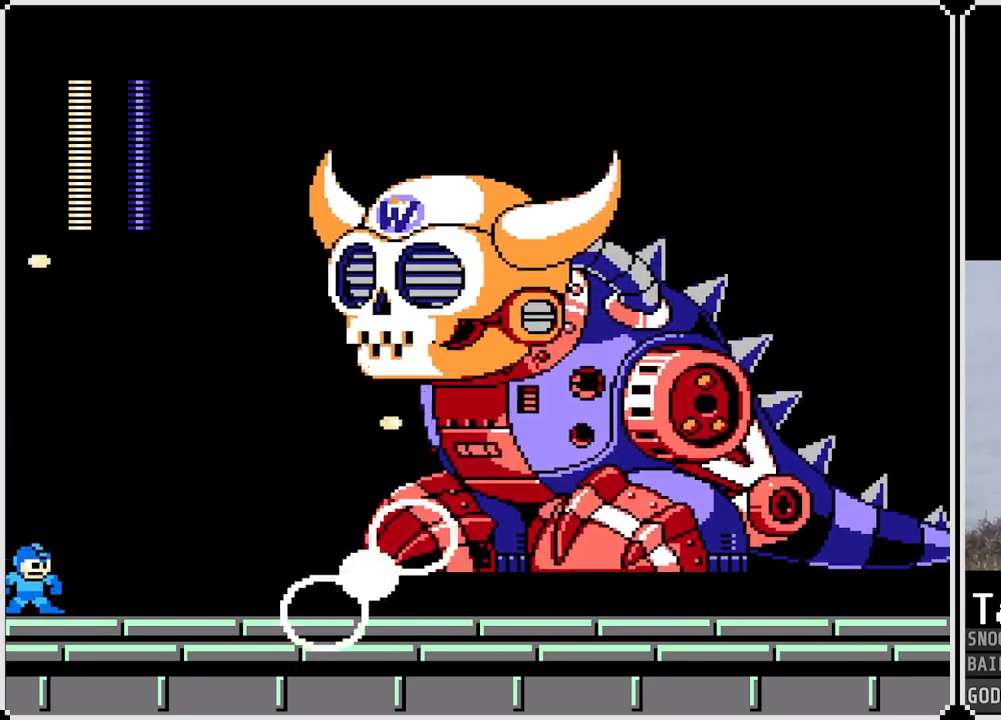
{"buttons": ["SQUARE"], "left_stick": "center", "right_stick": "center", "events": [[100, "CROSS", "down"], [317, "SQUARE", "down"], [384, "CROSS", "up"], [417, "SQUARE", "up"], [484, "SQUARE", "down"]]}
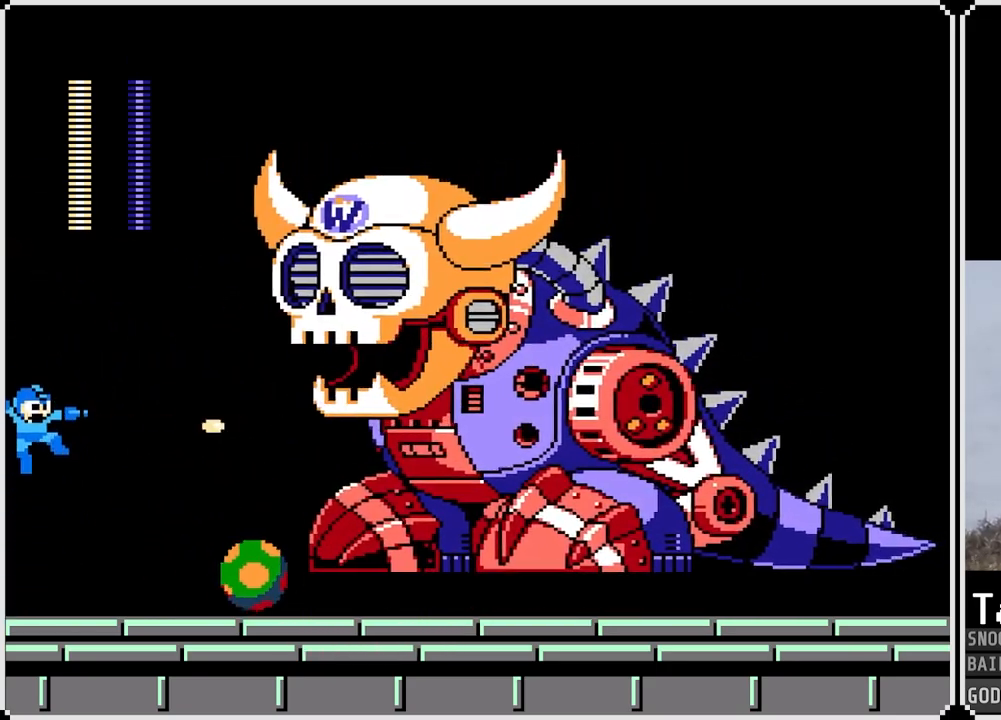
{"buttons": ["CROSS"], "left_stick": "center", "right_stick": "center", "events": [[17, "SQUARE", "up"], [84, "SQUARE", "down"], [167, "SQUARE", "up"], [434, "CROSS", "down"]]}
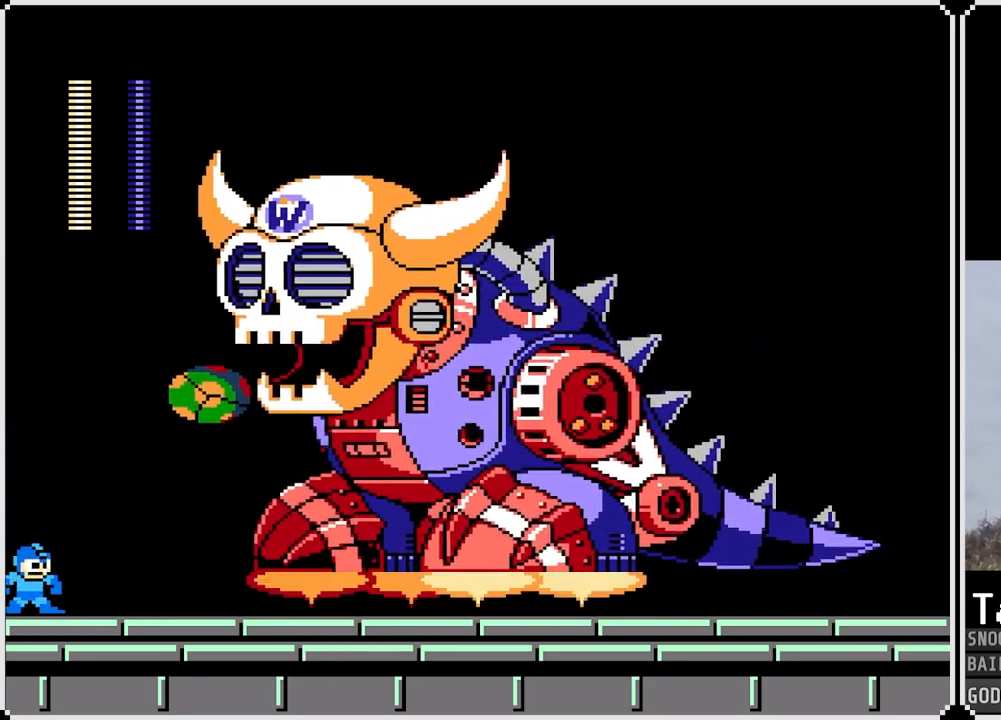
{"buttons": [], "left_stick": "center", "right_stick": "center", "events": [[100, "SQUARE", "down"], [150, "CROSS", "up"], [183, "SQUARE", "up"], [250, "SQUARE", "down"], [317, "SQUARE", "up"]]}
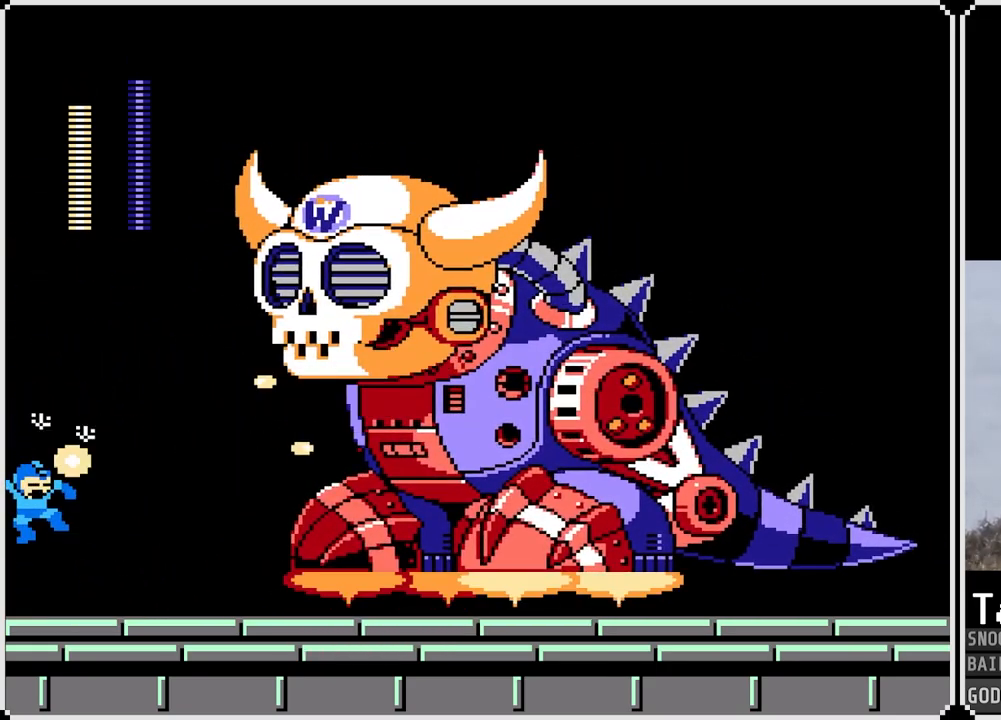
{"buttons": ["SQUARE"], "left_stick": "center", "right_stick": "center", "events": [[367, "CROSS", "down"], [451, "SQUARE", "down"], [501, "CROSS", "up"]]}
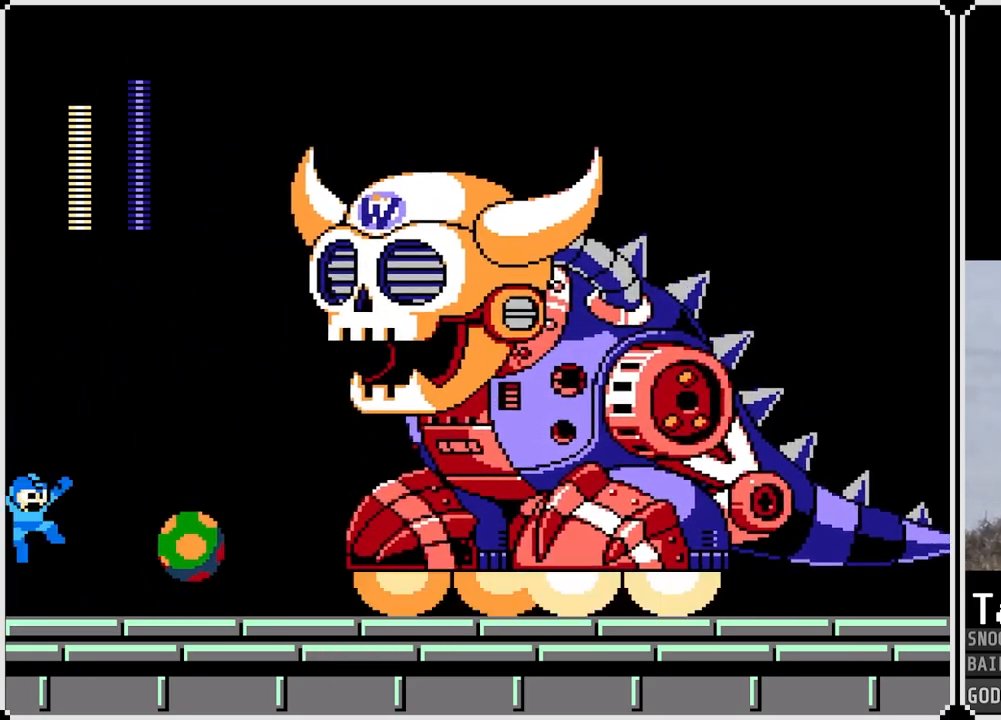
{"buttons": [], "left_stick": "center", "right_stick": "center", "events": [[50, "SQUARE", "up"], [83, "SQUARE", "down"], [183, "SQUARE", "up"]]}
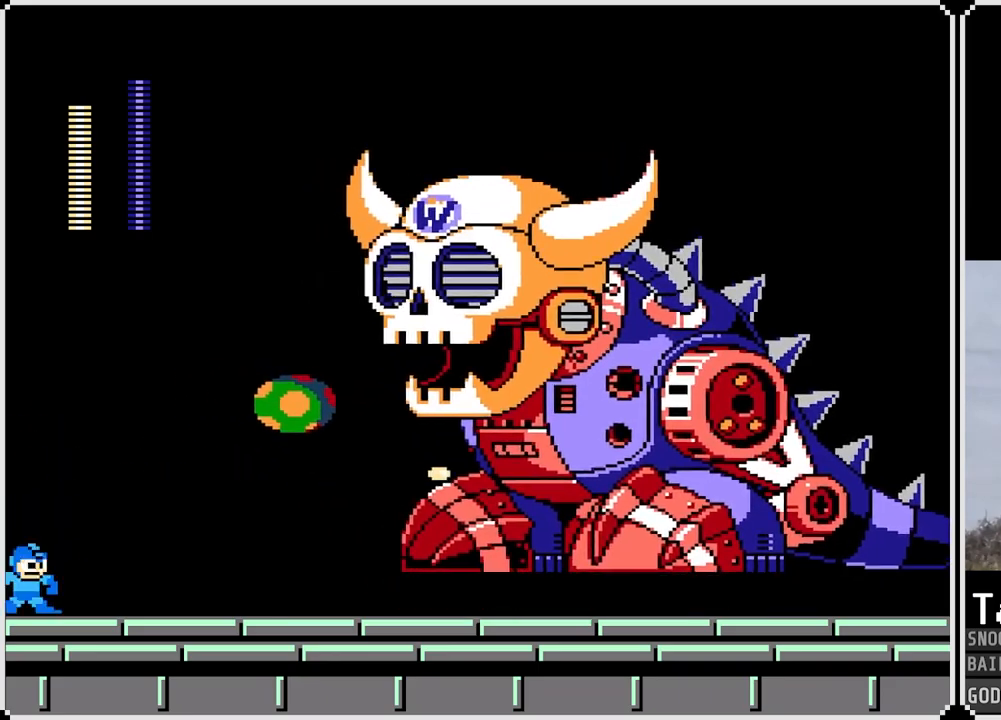
{"buttons": [], "left_stick": "center", "right_stick": "center", "events": [[184, "CROSS", "down"], [384, "SQUARE", "down"], [484, "CROSS", "up"], [501, "SQUARE", "up"]]}
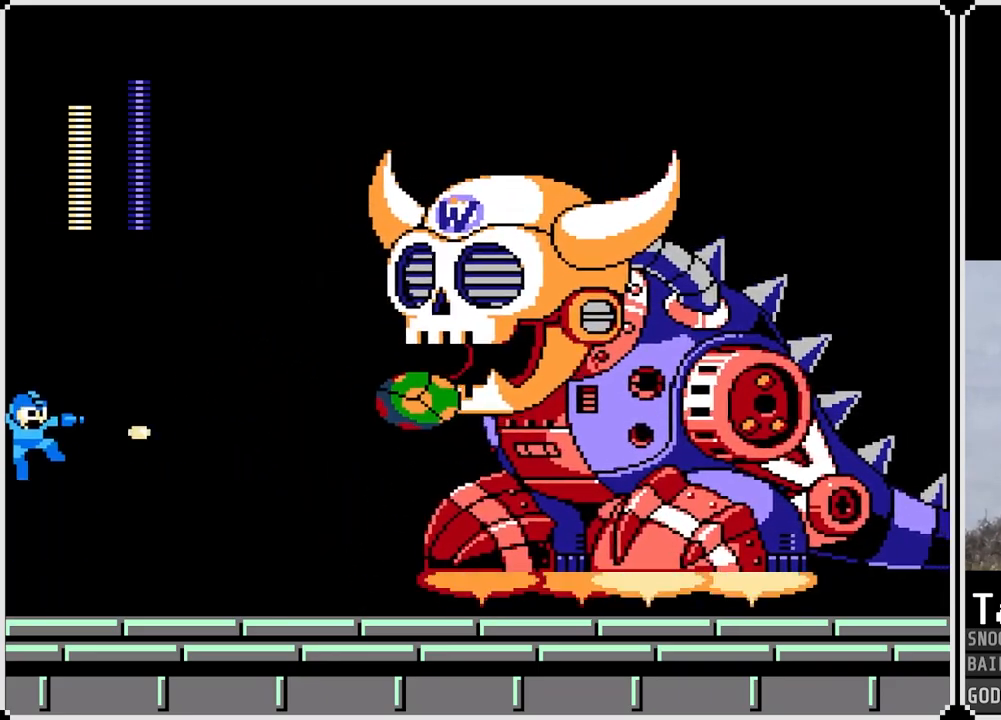
{"buttons": ["CROSS"], "left_stick": "center", "right_stick": "center", "events": [[33, "SQUARE", "down"], [133, "SQUARE", "up"], [467, "CROSS", "down"]]}
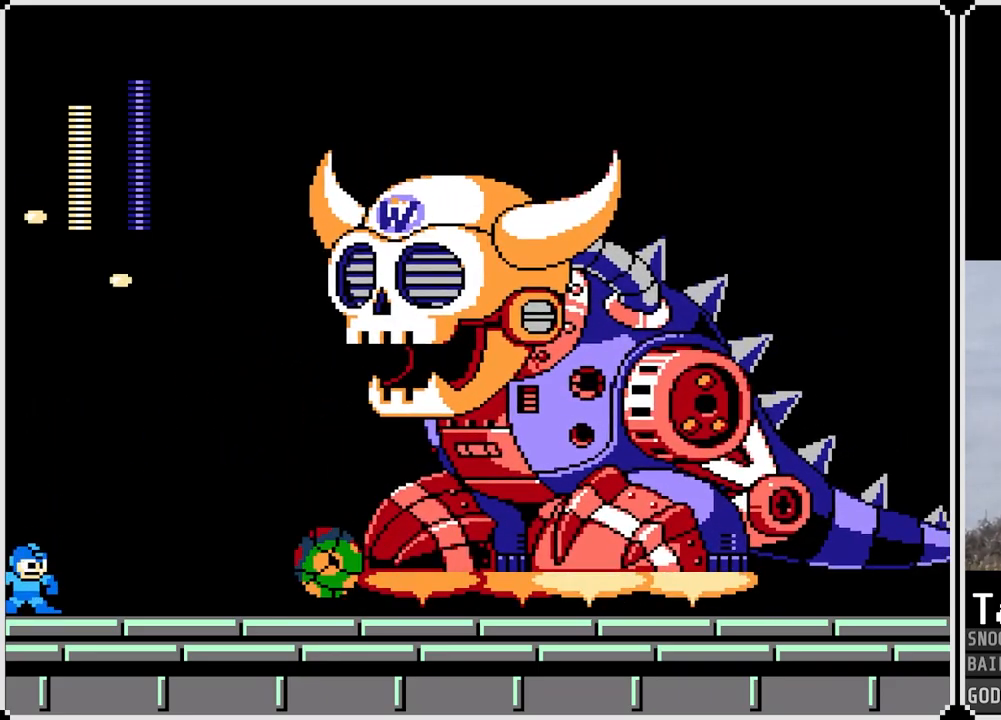
{"buttons": ["SQUARE"], "left_stick": "center", "right_stick": "center", "events": [[167, "SQUARE", "down"], [267, "SQUARE", "up"], [284, "CROSS", "up"], [334, "SQUARE", "down"], [434, "SQUARE", "up"], [484, "SQUARE", "down"]]}
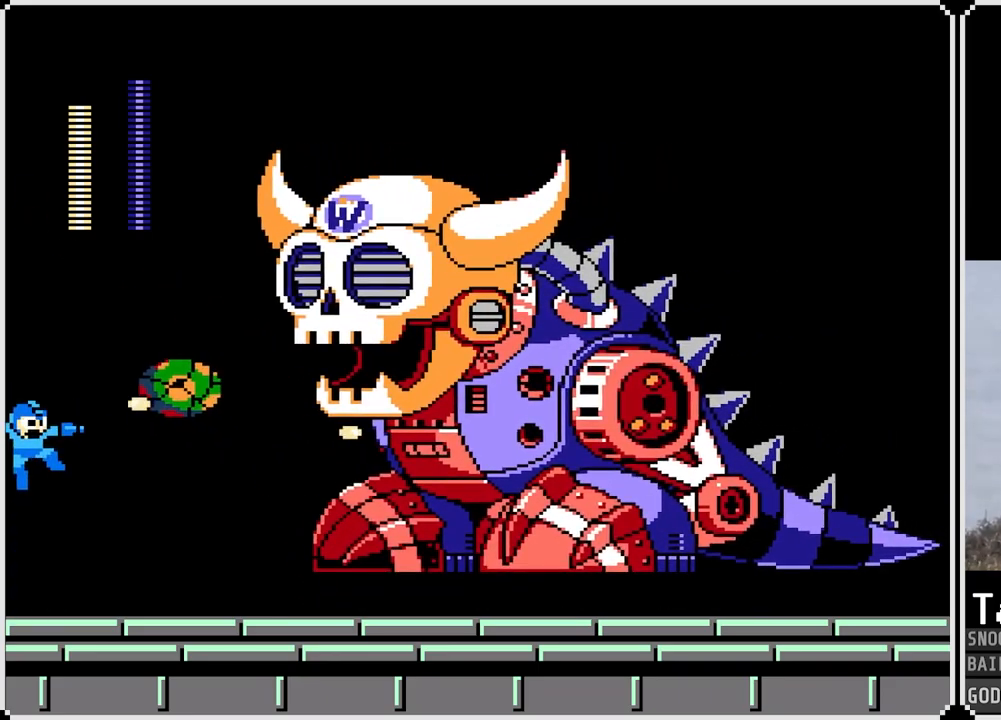
{"buttons": ["CROSS"], "left_stick": "center", "right_stick": "center", "events": [[100, "SQUARE", "up"], [334, "CROSS", "down"]]}
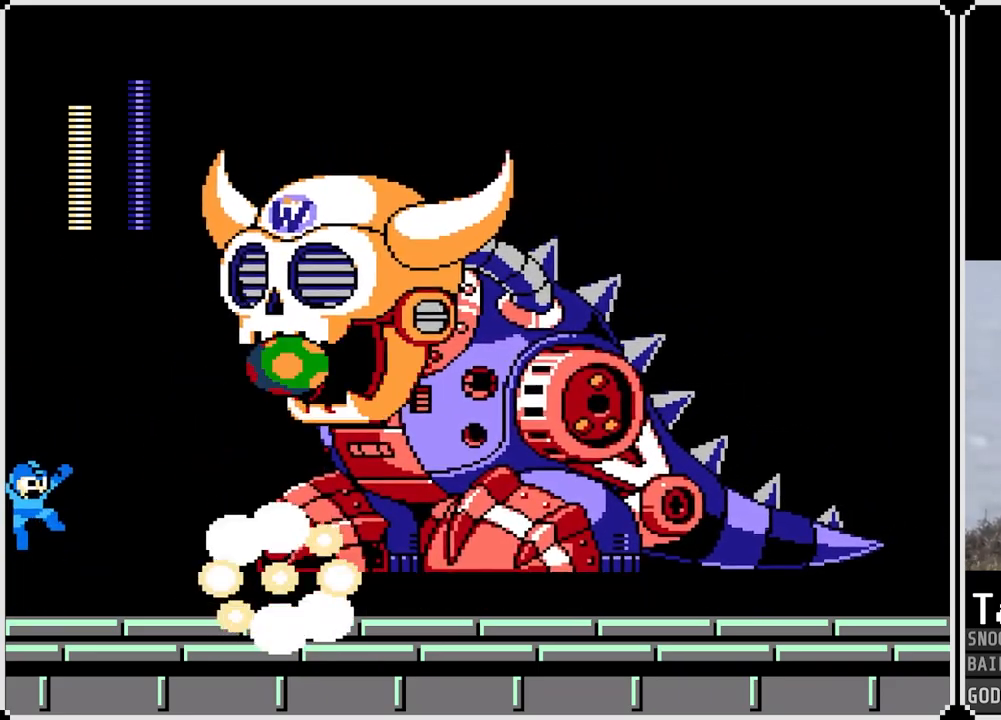
{"buttons": [], "left_stick": "center", "right_stick": "center", "events": [[100, "SQUARE", "down"], [116, "CROSS", "up"], [200, "SQUARE", "up"], [250, "SQUARE", "down"], [350, "SQUARE", "up"], [400, "SQUARE", "down"], [483, "SQUARE", "up"]]}
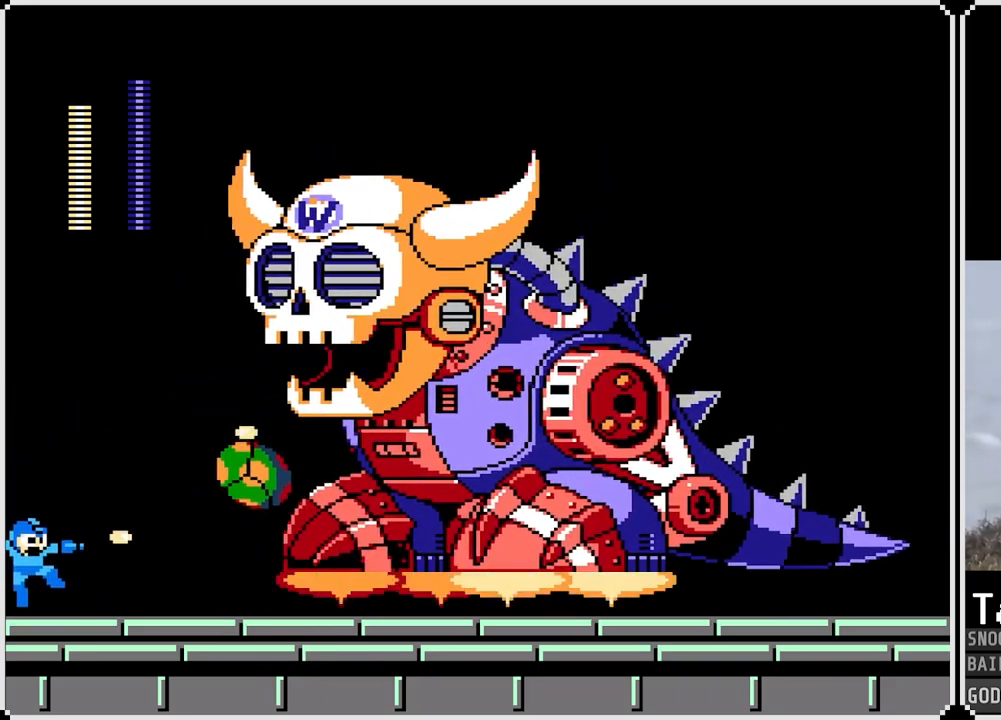
{"buttons": ["SQUARE"], "left_stick": "center", "right_stick": "center", "events": [[184, "CROSS", "down"], [350, "SQUARE", "down"], [401, "CROSS", "up"], [434, "SQUARE", "up"], [484, "SQUARE", "down"]]}
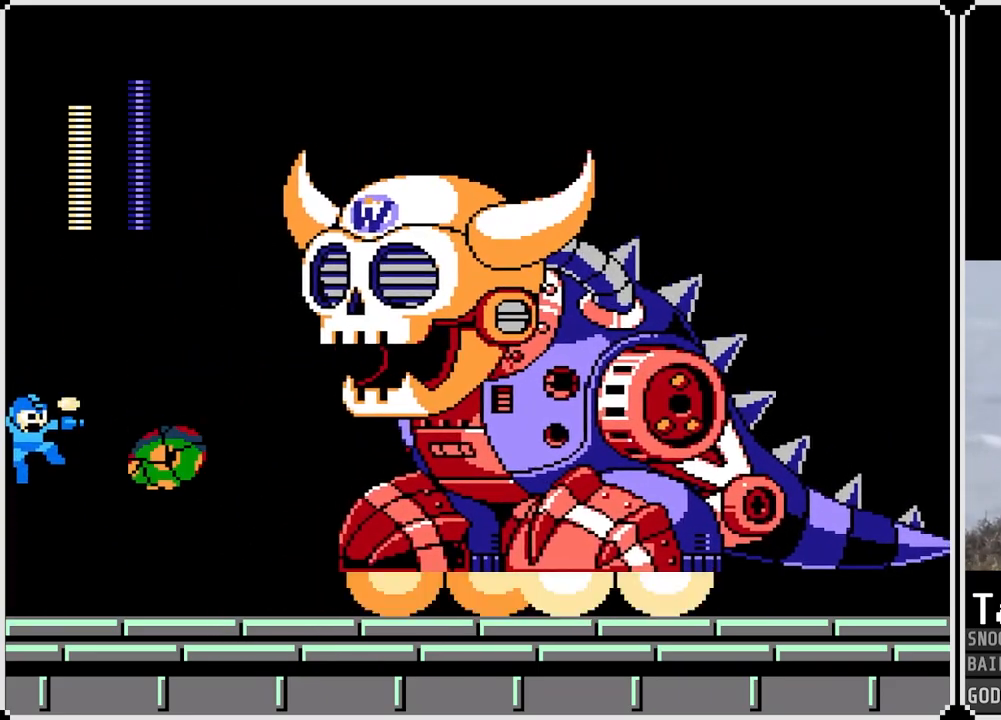
{"buttons": ["CROSS"], "left_stick": "center", "right_stick": "center", "events": [[33, "SQUARE", "up"], [433, "CROSS", "down"]]}
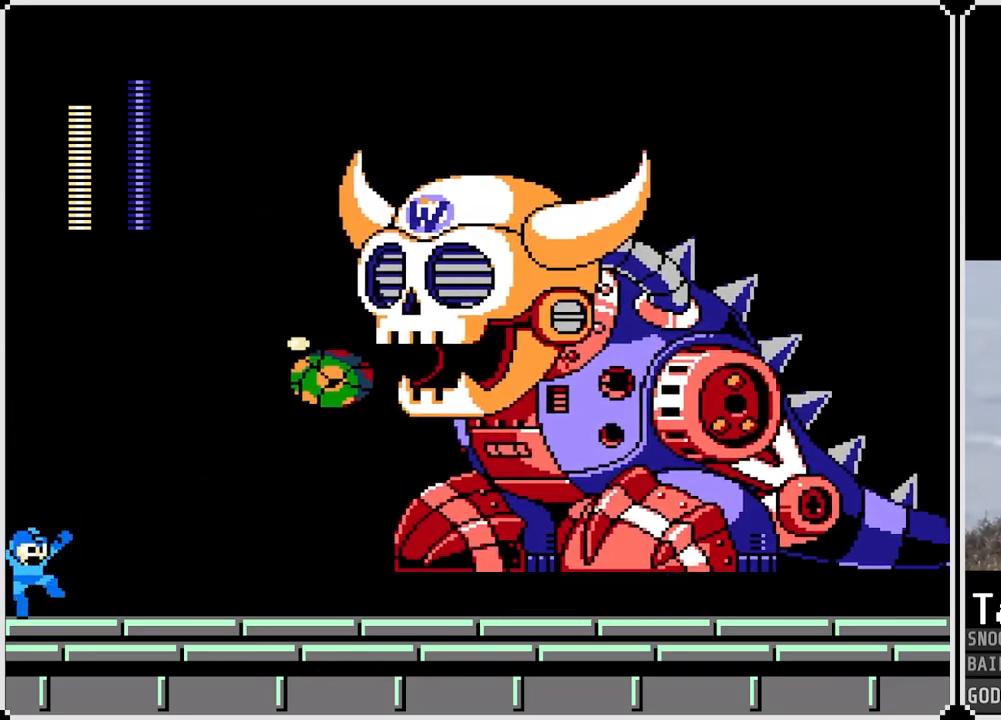
{"buttons": [], "left_stick": "center", "right_stick": "center", "events": [[100, "SQUARE", "down"], [167, "CROSS", "up"], [217, "SQUARE", "up"], [250, "SQUARE", "down"], [350, "SQUARE", "up"]]}
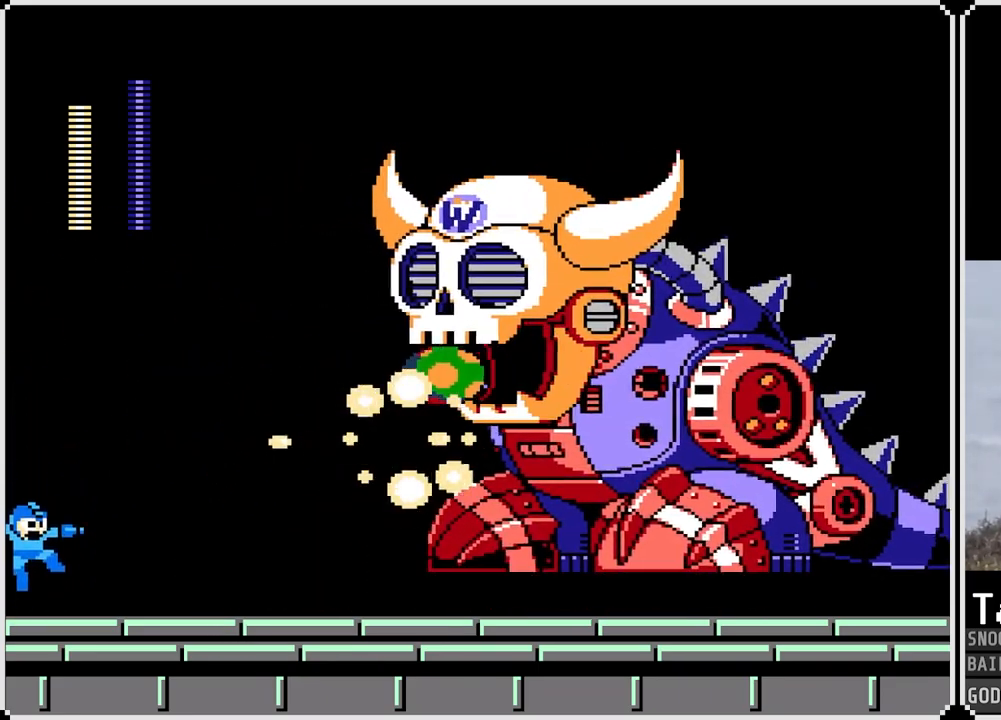
{"buttons": ["SQUARE"], "left_stick": "center", "right_stick": "center", "events": [[183, "CROSS", "down"], [250, "SQUARE", "down"], [317, "CROSS", "up"], [350, "SQUARE", "up"], [433, "SQUARE", "down"]]}
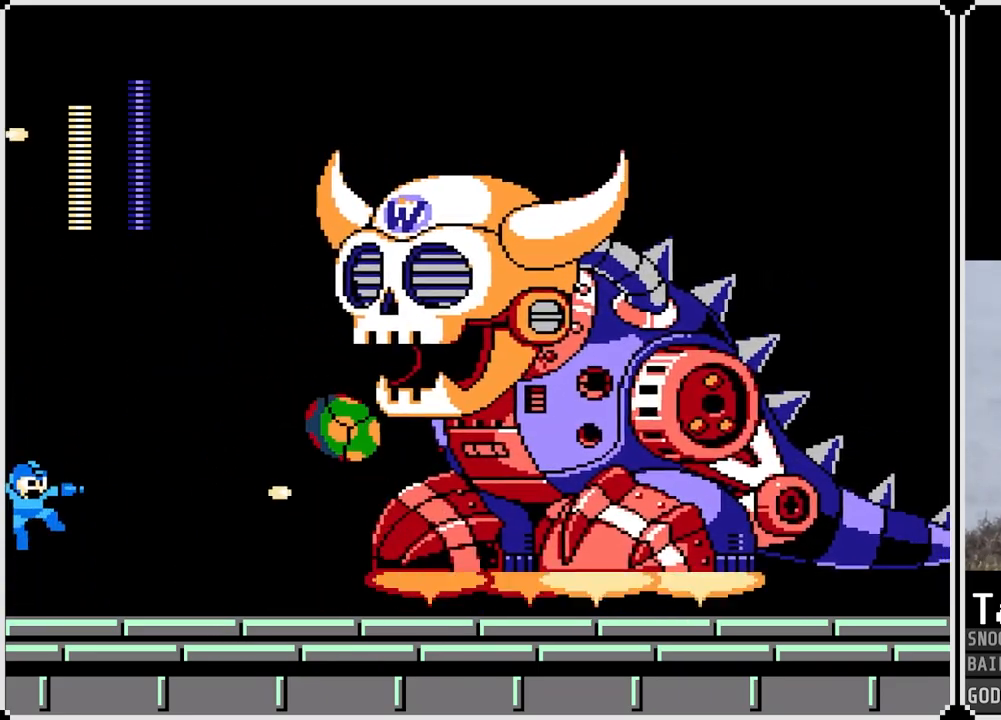
{"buttons": ["SQUARE"], "left_stick": "center", "right_stick": "center", "events": [[17, "SQUARE", "up"], [234, "CROSS", "down"], [300, "SQUARE", "down"], [350, "CROSS", "up"], [384, "SQUARE", "up"], [434, "SQUARE", "down"]]}
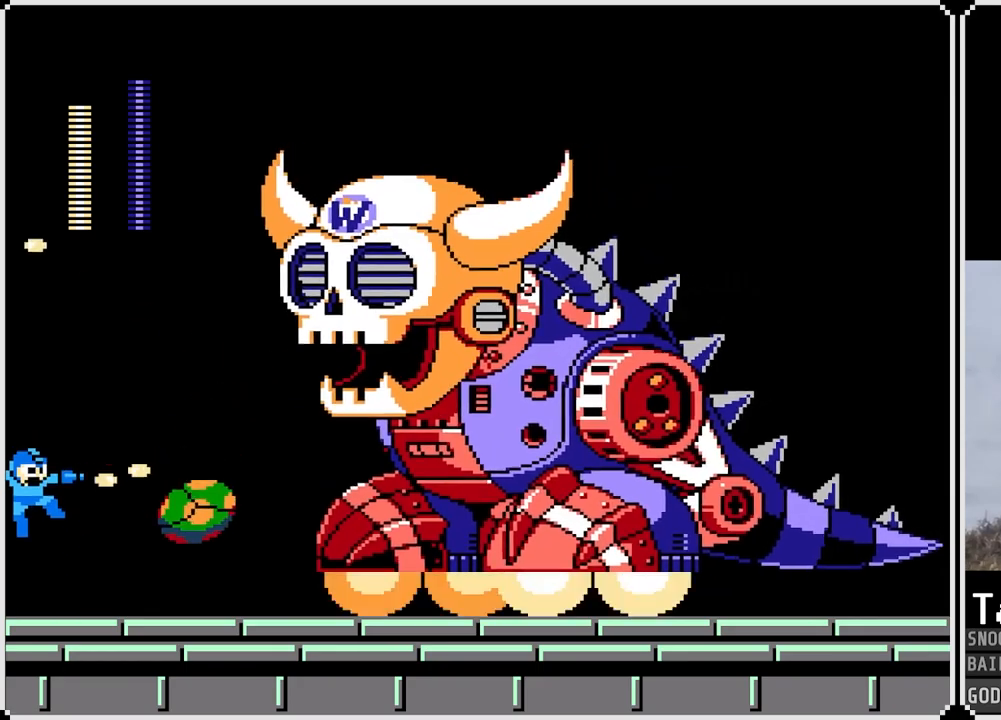
{"buttons": ["CROSS", "SQUARE"], "left_stick": "center", "right_stick": "center", "events": [[16, "SQUARE", "up"], [267, "CROSS", "down"], [467, "SQUARE", "down"]]}
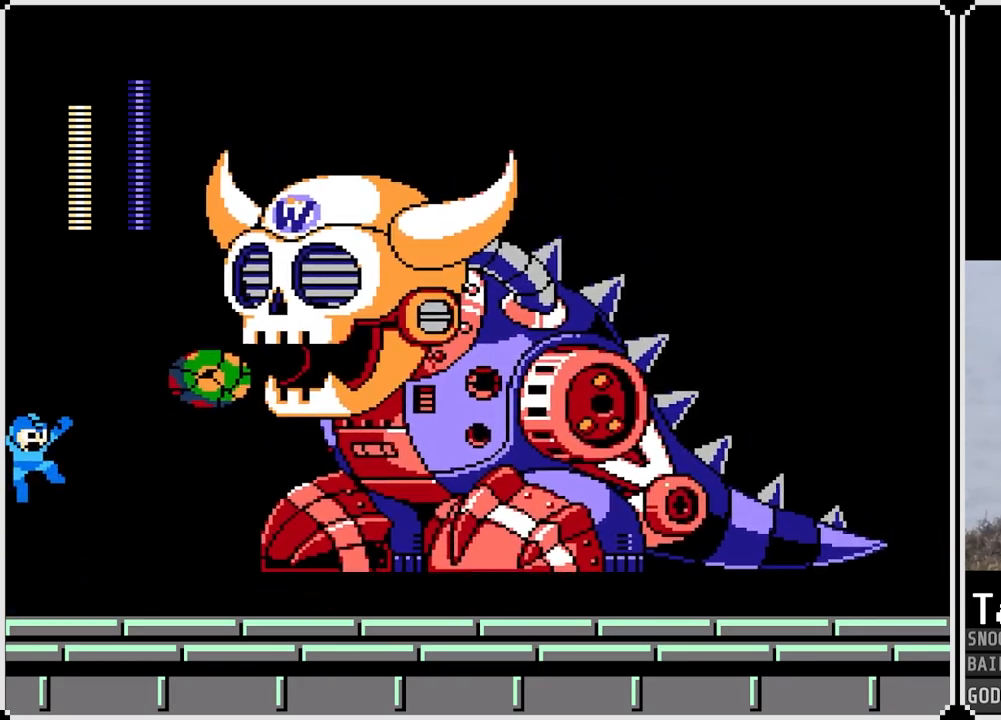
{"buttons": ["CROSS"], "left_stick": "center", "right_stick": "center", "events": [[17, "CROSS", "up"], [67, "SQUARE", "up"], [117, "SQUARE", "down"], [217, "SQUARE", "up"], [501, "CROSS", "down"]]}
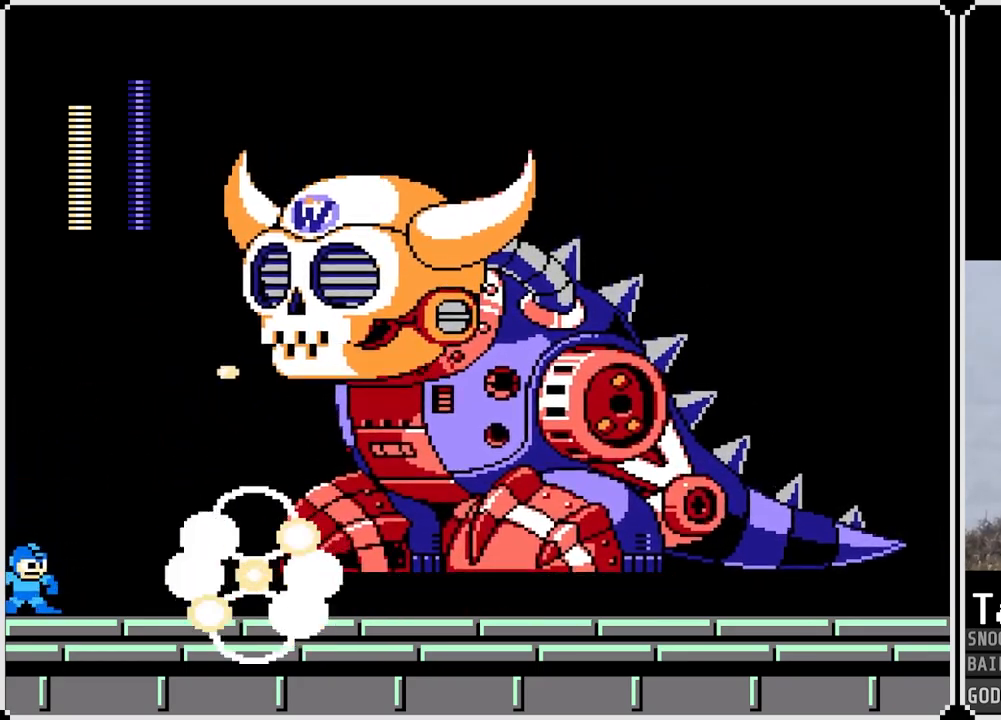
{"buttons": ["SQUARE"], "left_stick": "center", "right_stick": "center", "events": [[150, "SQUARE", "down"], [217, "CROSS", "up"], [250, "SQUARE", "up"], [333, "SQUARE", "down"], [400, "SQUARE", "up"], [483, "SQUARE", "down"]]}